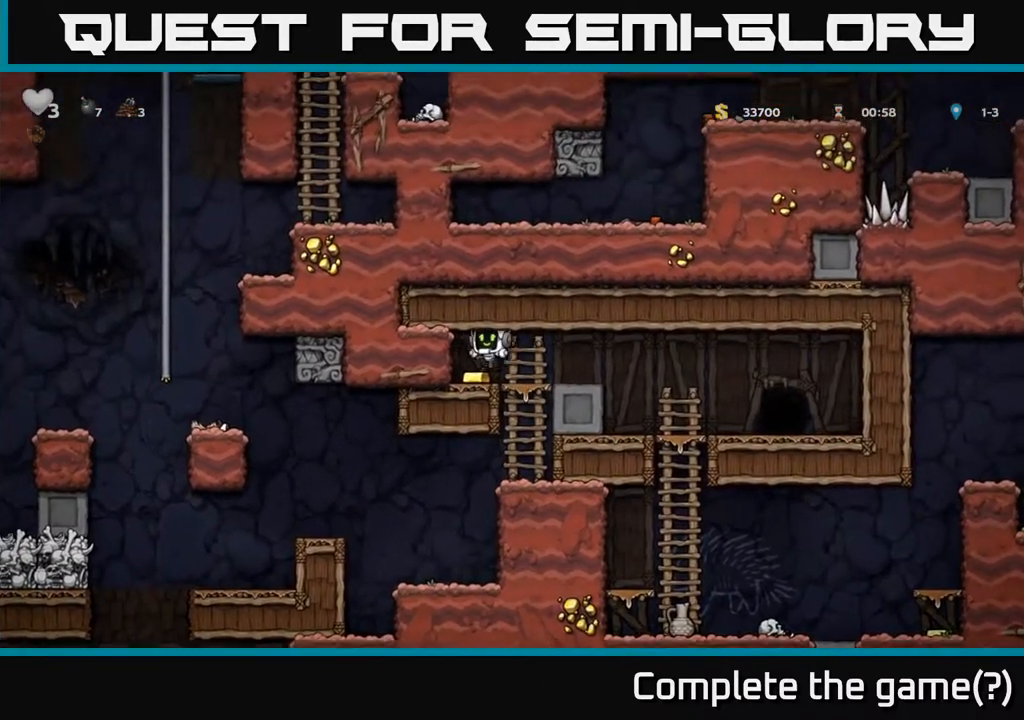
Gameplay with a controller (Xbox layout); each line is a JSON object with the inputs held at the frame after it (dt_ms = milliseconds from this image to that frame). "events" lists button and stick changes between this image and that frame as [ms after this image, input, new state], when the widget could be followed in between.
{"dt_ms": 1000, "buttons": ["A"], "left_stick": "down-left", "right_stick": "center"}
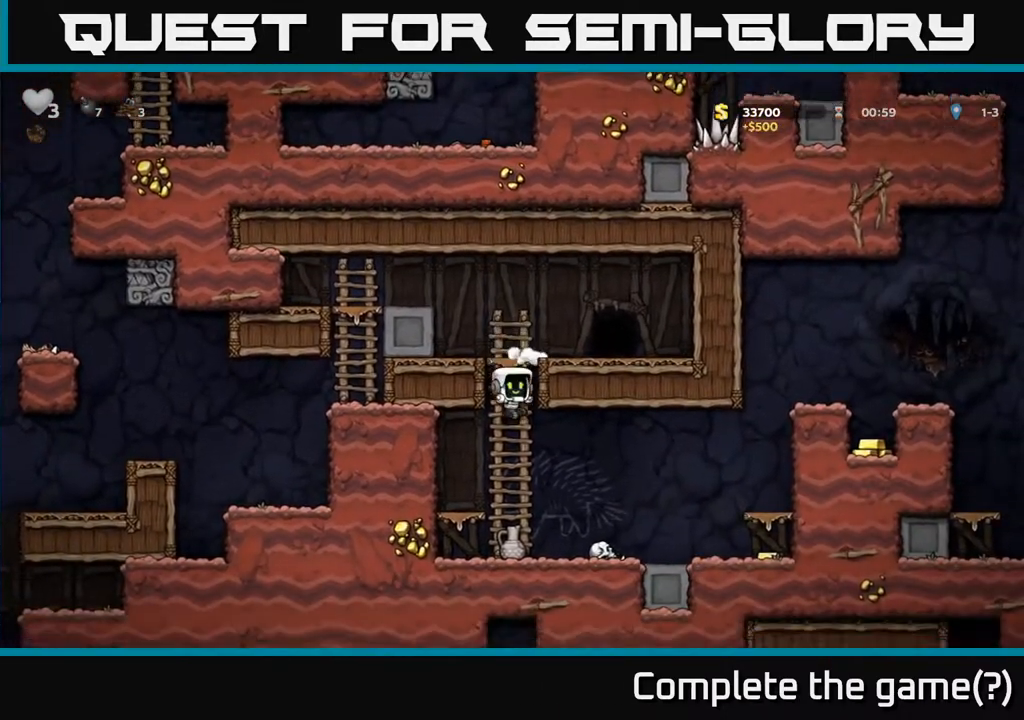
{"dt_ms": 500, "buttons": [], "left_stick": "center", "right_stick": "center", "events": [[17, "A", "up"], [117, "left_stick", "down"], [317, "X", "down"], [433, "X", "up"], [433, "left_stick", "center"]]}
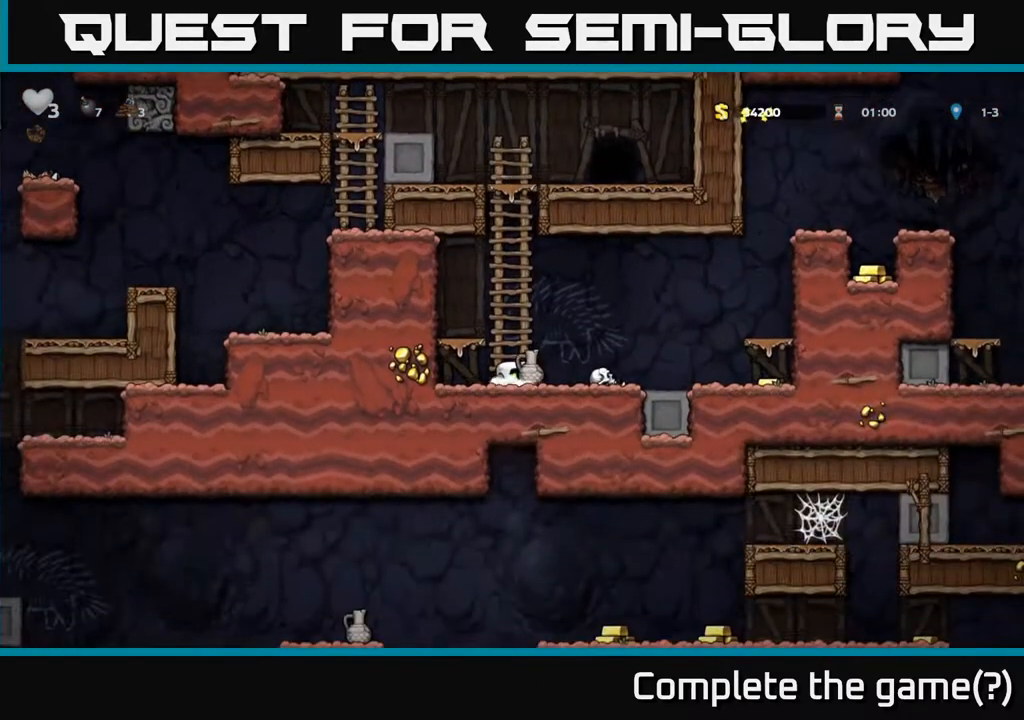
{"dt_ms": 500, "buttons": [], "left_stick": "center", "right_stick": "center", "events": [[50, "left_stick", "right"], [100, "left_stick", "center"], [133, "X", "down"], [200, "X", "up"], [317, "left_stick", "left"], [417, "left_stick", "center"]]}
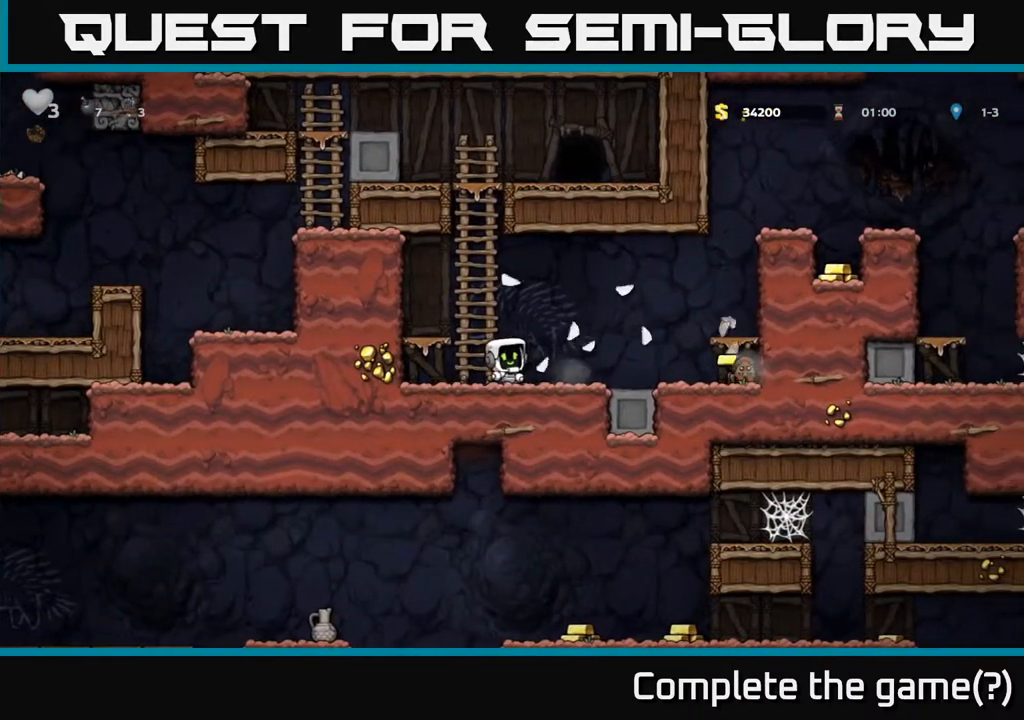
{"dt_ms": 500, "buttons": [], "left_stick": "center", "right_stick": "center"}
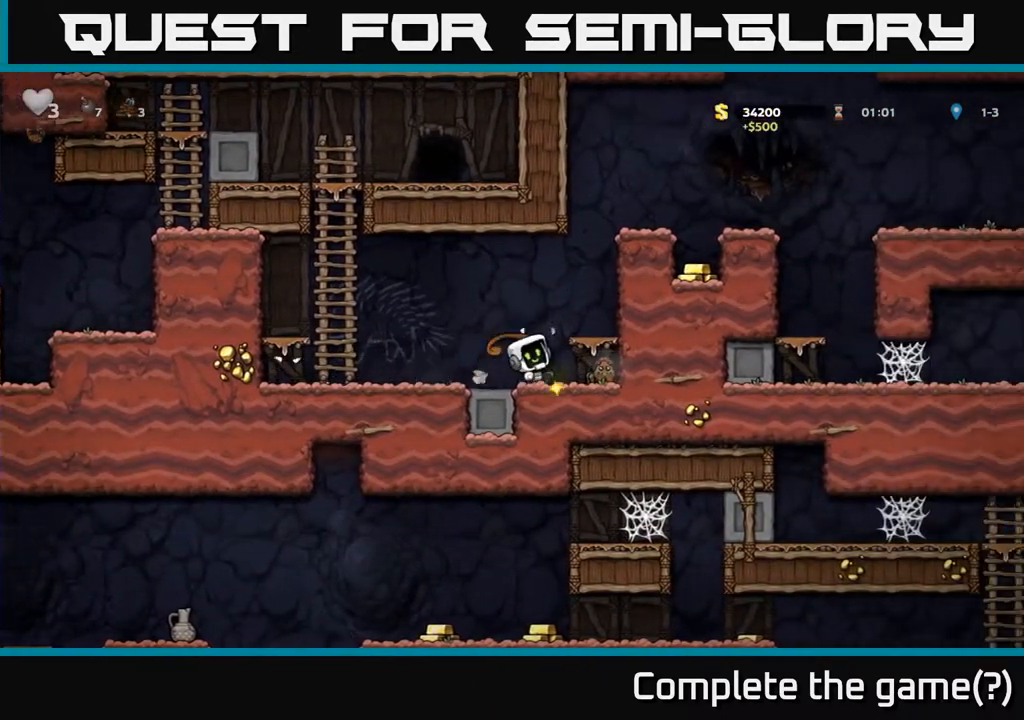
{"dt_ms": 500, "buttons": ["A"], "left_stick": "center", "right_stick": "center", "events": [[117, "left_stick", "right"], [167, "left_stick", "center"], [433, "A", "down"]]}
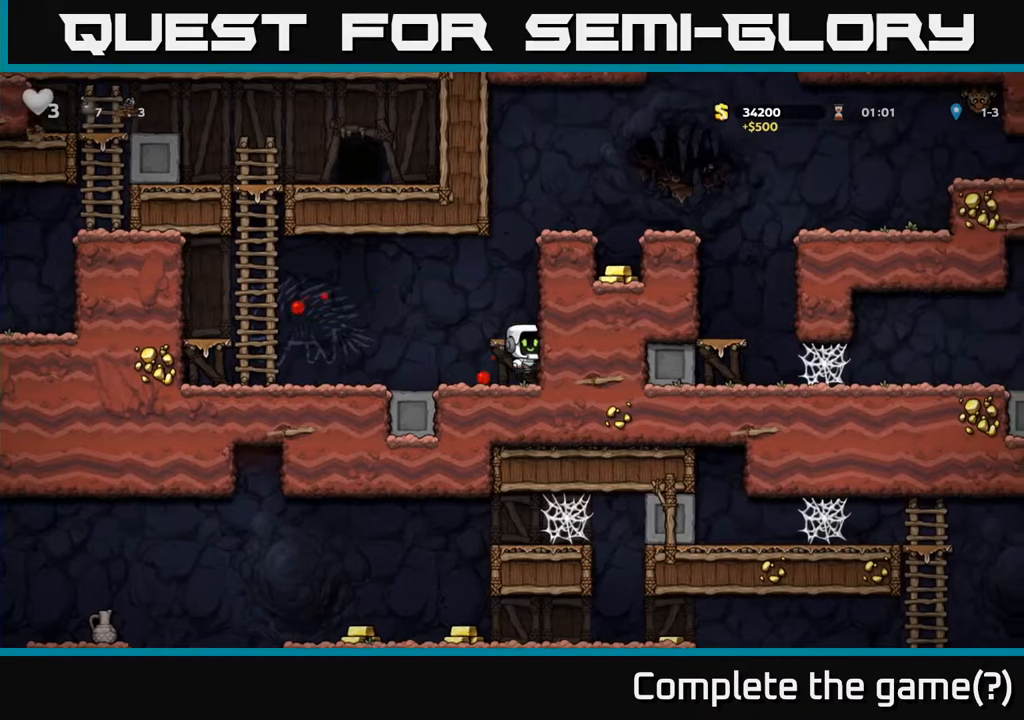
{"dt_ms": 500, "buttons": ["A"], "left_stick": "right", "right_stick": "center", "events": [[83, "A", "up"], [100, "left_stick", "right"], [183, "left_stick", "center"], [417, "A", "down"], [467, "left_stick", "right"]]}
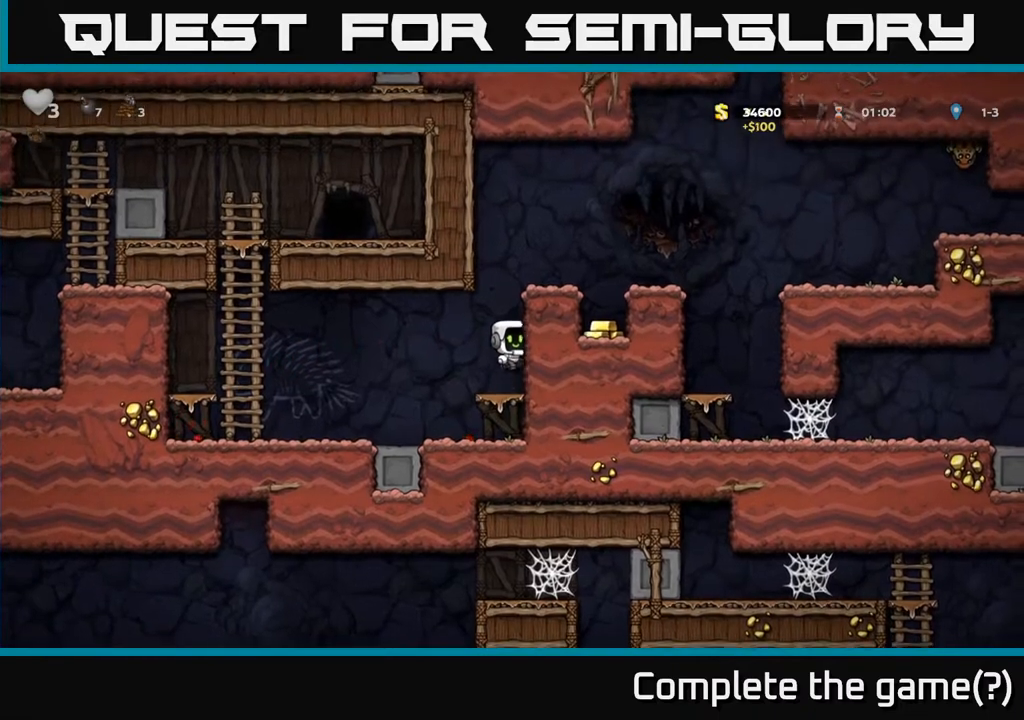
{"dt_ms": 500, "buttons": [], "left_stick": "right", "right_stick": "center", "events": [[100, "A", "up"], [283, "A", "down"], [433, "A", "up"]]}
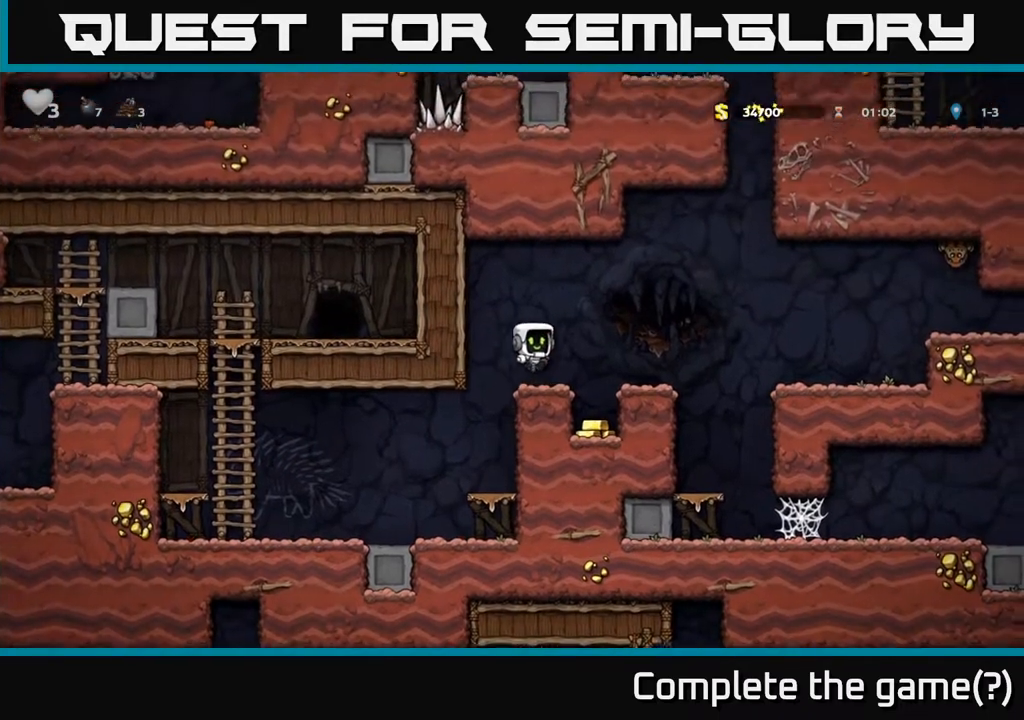
{"dt_ms": 500, "buttons": ["A"], "left_stick": "center", "right_stick": "center"}
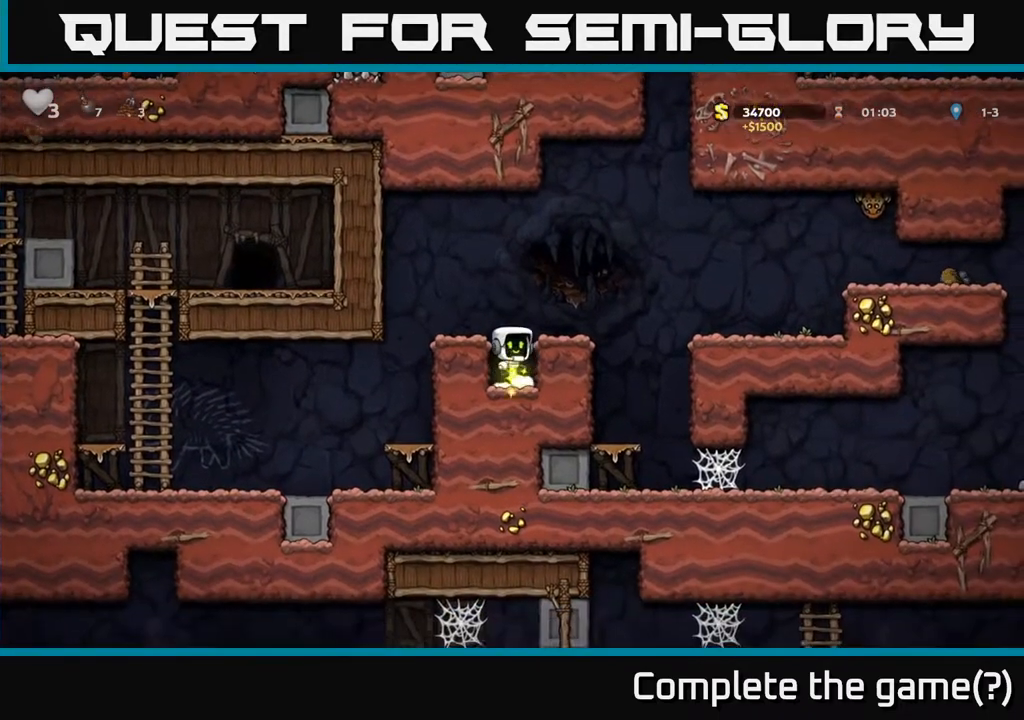
{"dt_ms": 1000, "buttons": [], "left_stick": "center", "right_stick": "center"}
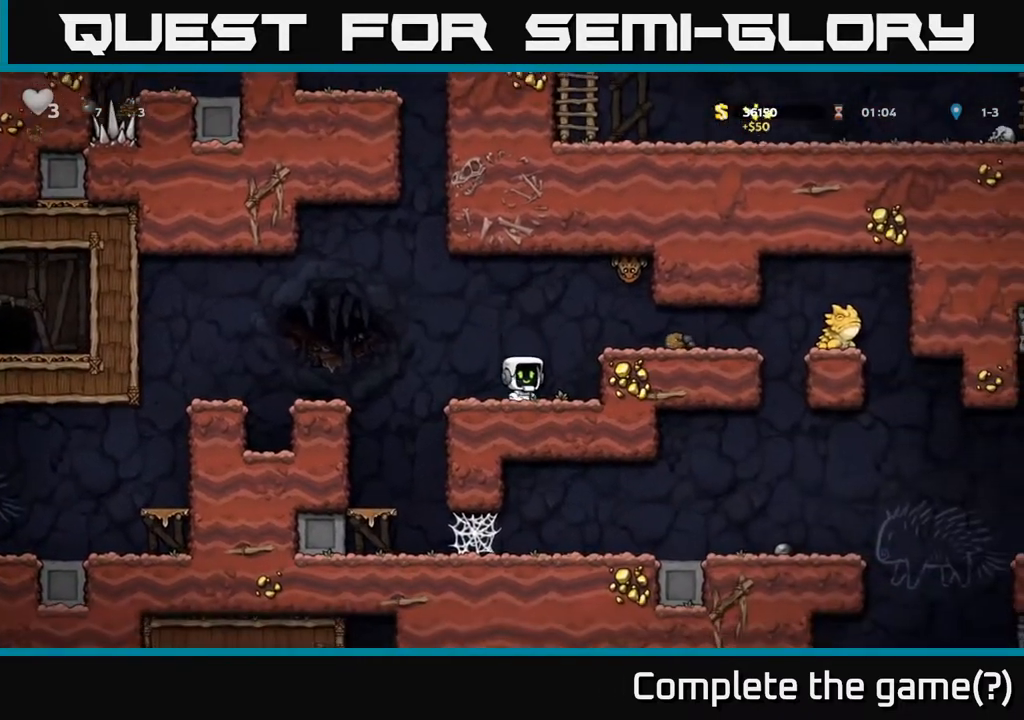
{"dt_ms": 500, "buttons": [], "left_stick": "left", "right_stick": "center"}
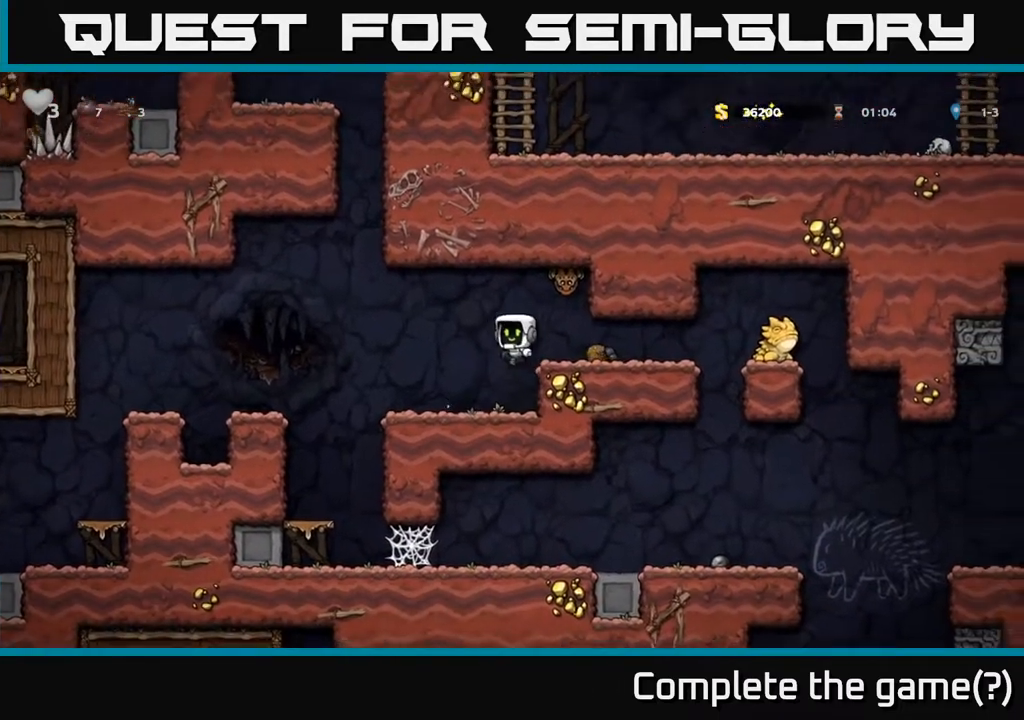
{"dt_ms": 500, "buttons": [], "left_stick": "center", "right_stick": "center", "events": [[133, "left_stick", "center"]]}
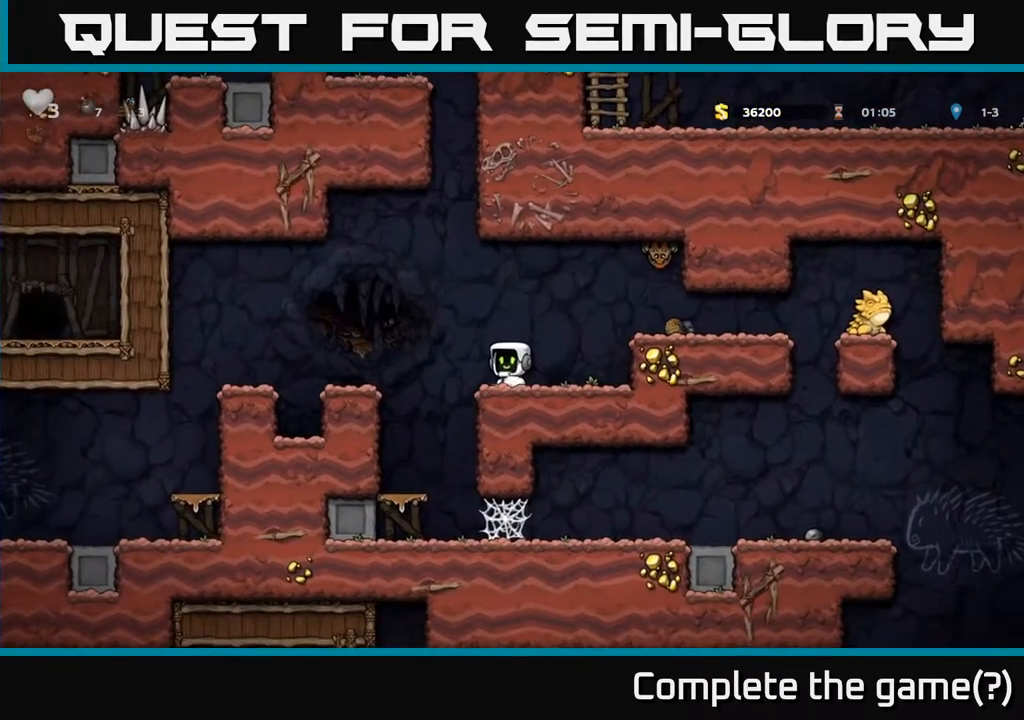
{"dt_ms": 500, "buttons": [], "left_stick": "right", "right_stick": "center"}